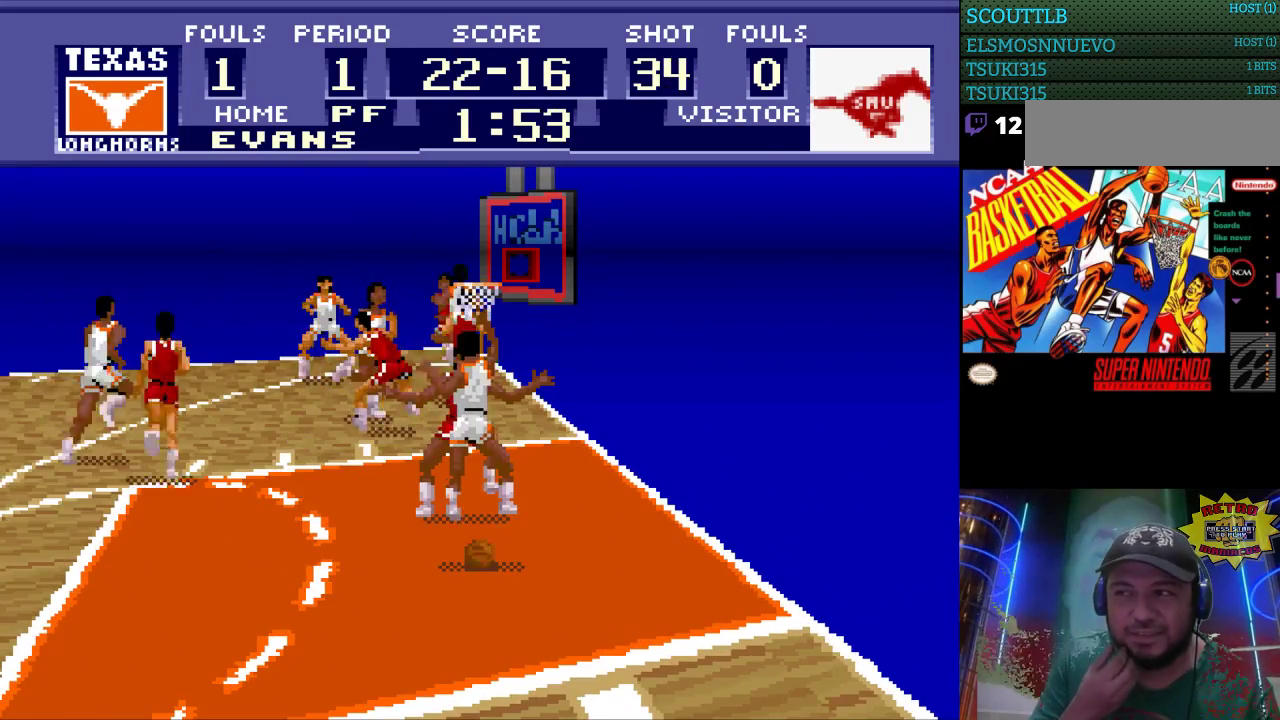
Gameplay with a controller (Nintendo layout); each line is a JSON object with the inputs held at the frame after it. "events" lists button and stick changes between this image and that frame as [ms after this image, input, new state], when the widget could be followed in between. Not read: L3 R3.
{"buttons": [], "events": []}
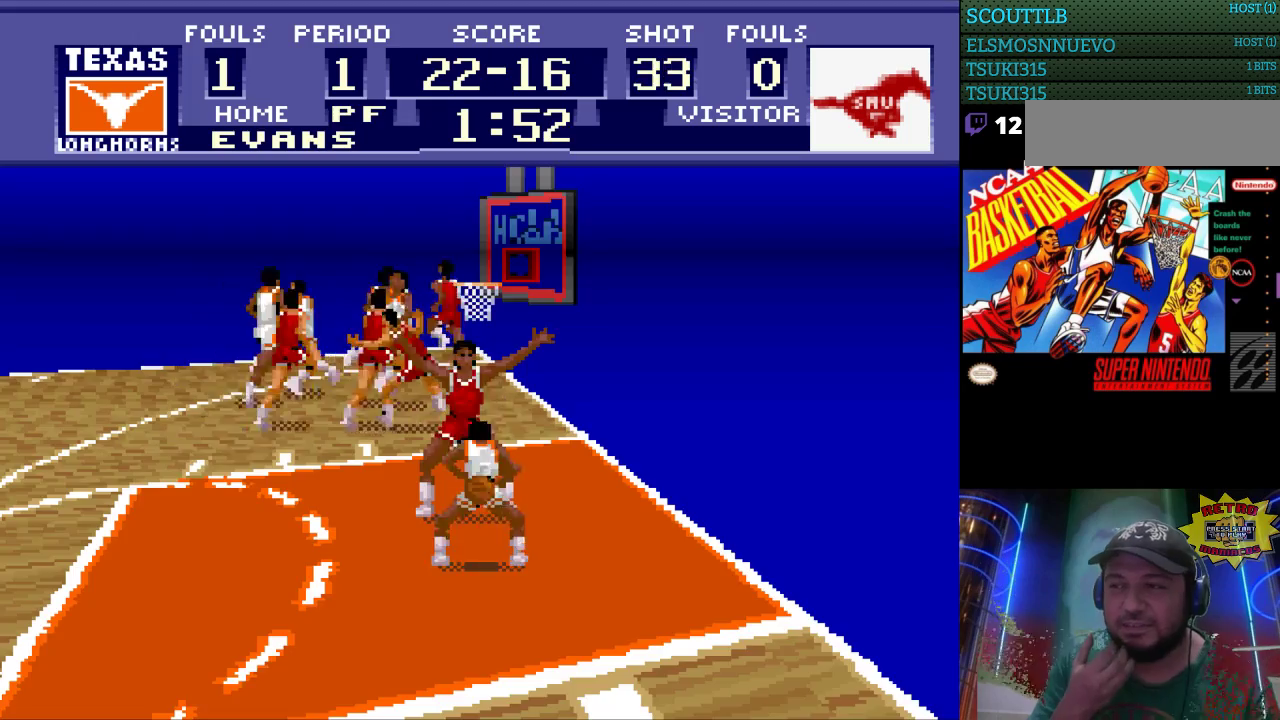
{"buttons": [], "events": []}
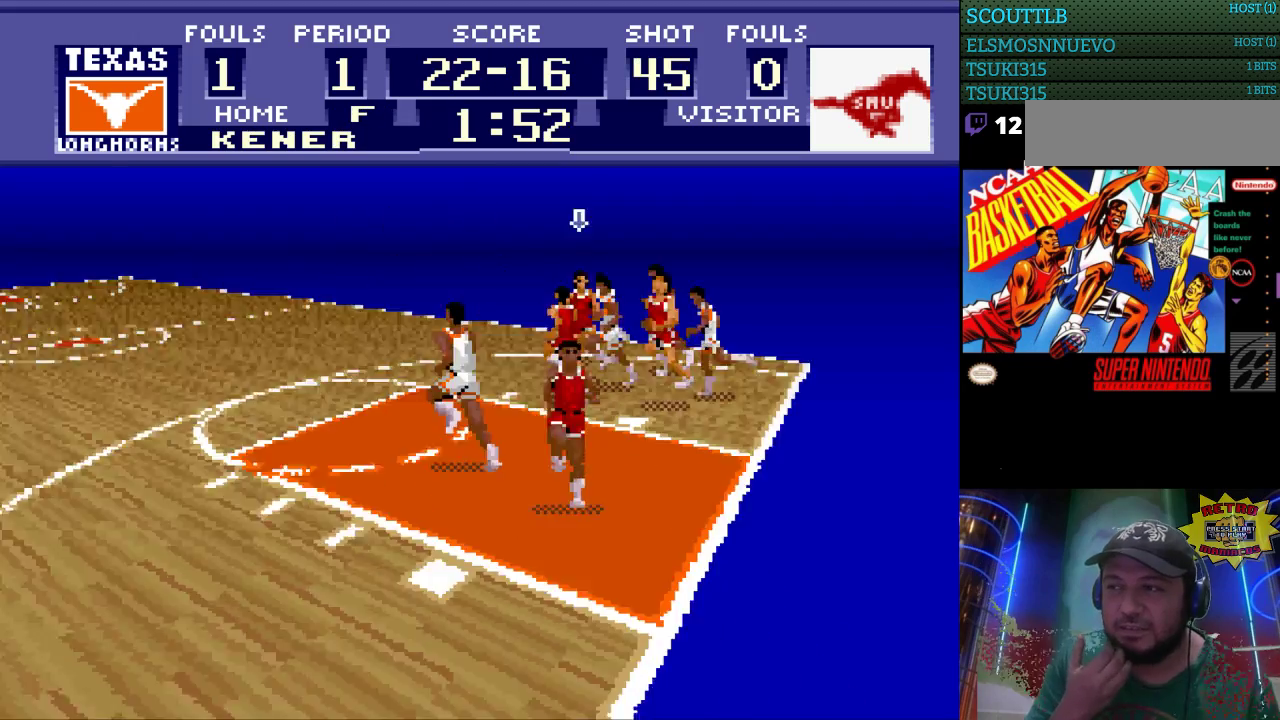
{"buttons": ["DPAD_LEFT"], "events": [[367, "DPAD_LEFT", "down"]]}
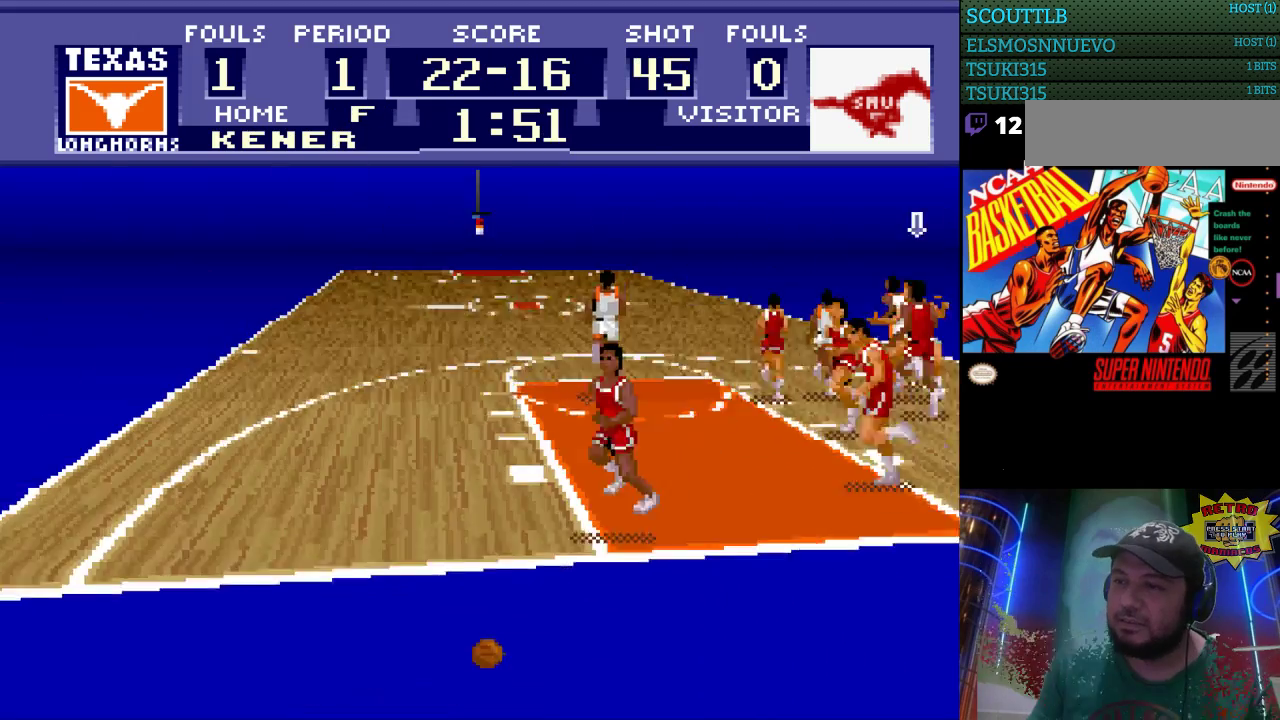
{"buttons": ["DPAD_LEFT"], "events": []}
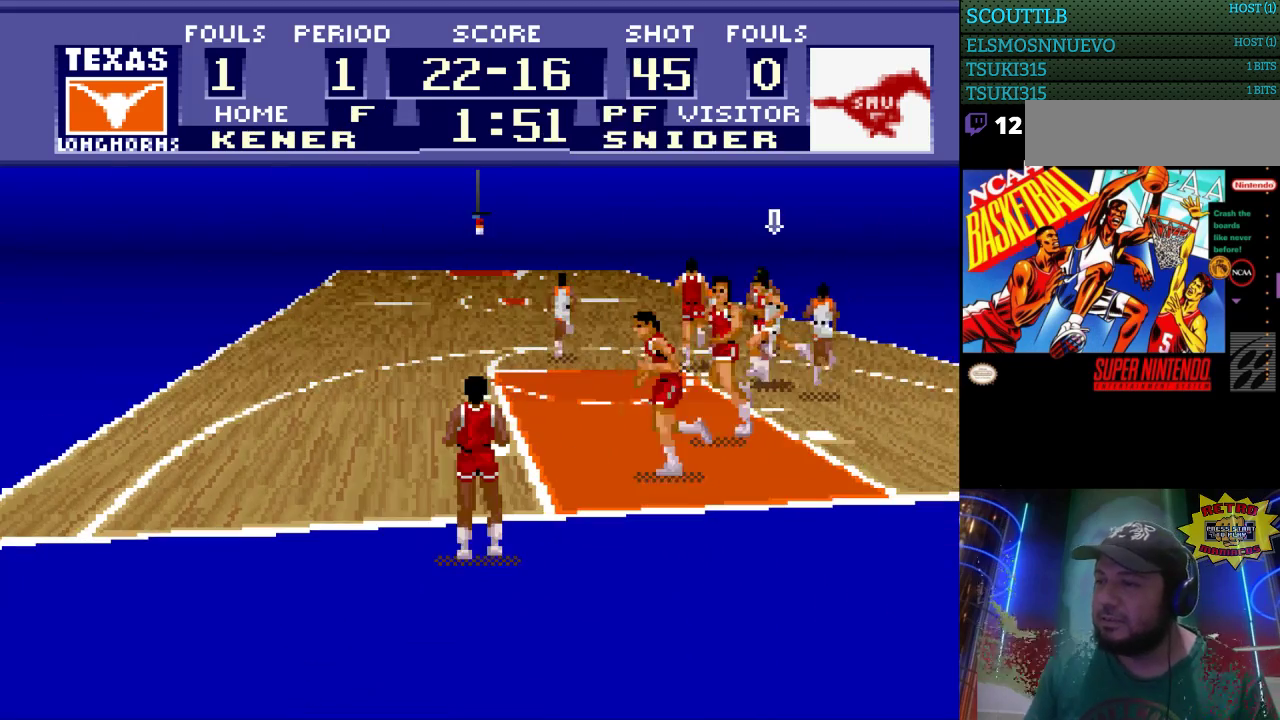
{"buttons": ["DPAD_LEFT"], "events": []}
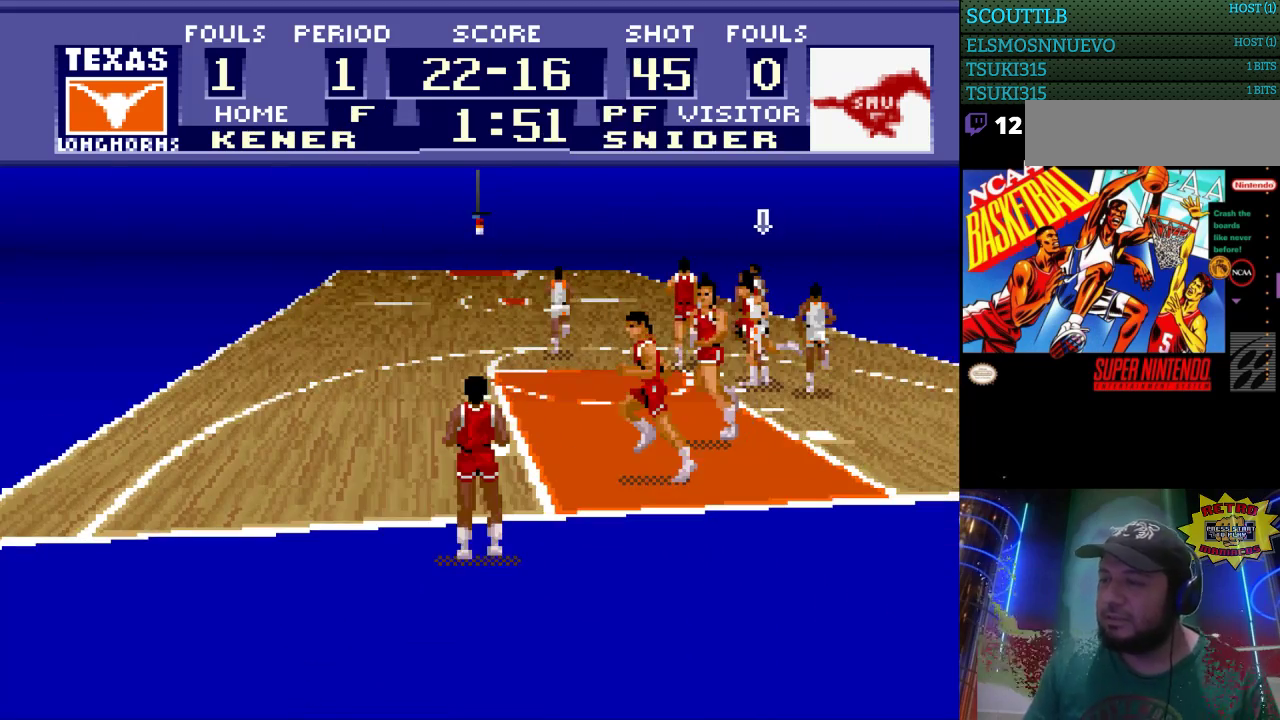
{"buttons": [], "events": [[33, "DPAD_LEFT", "up"]]}
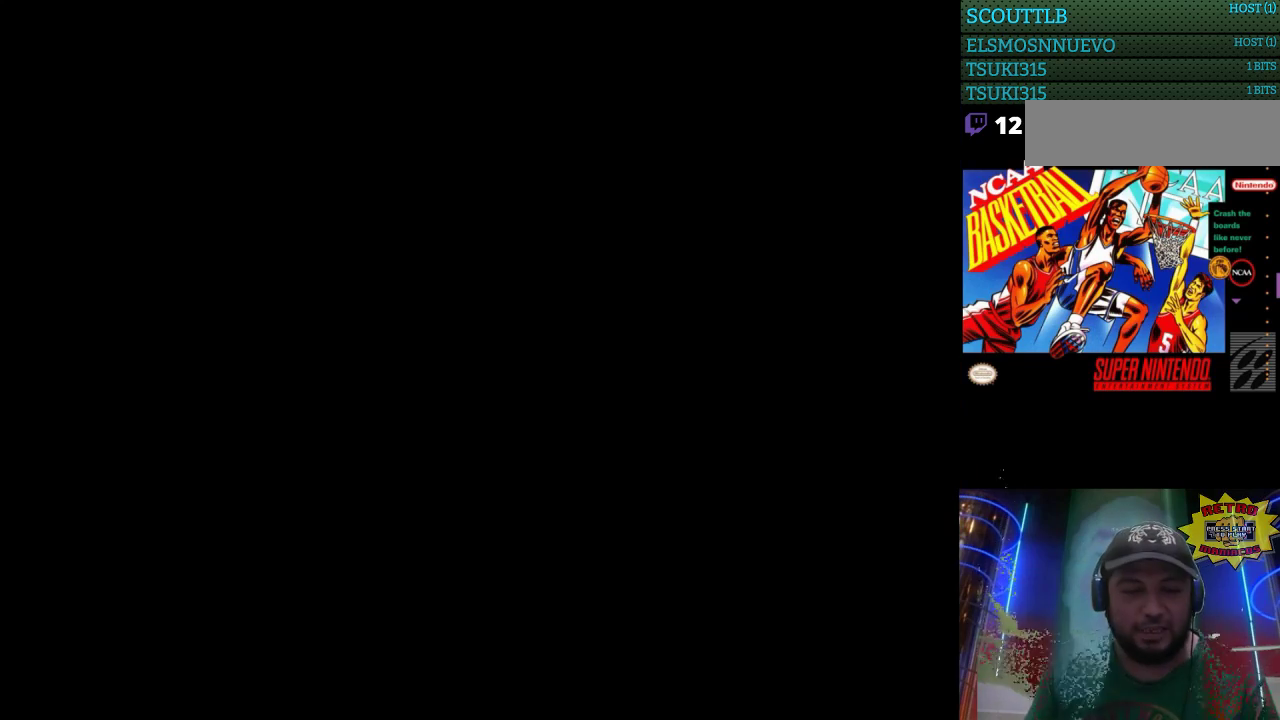
{"buttons": [], "events": []}
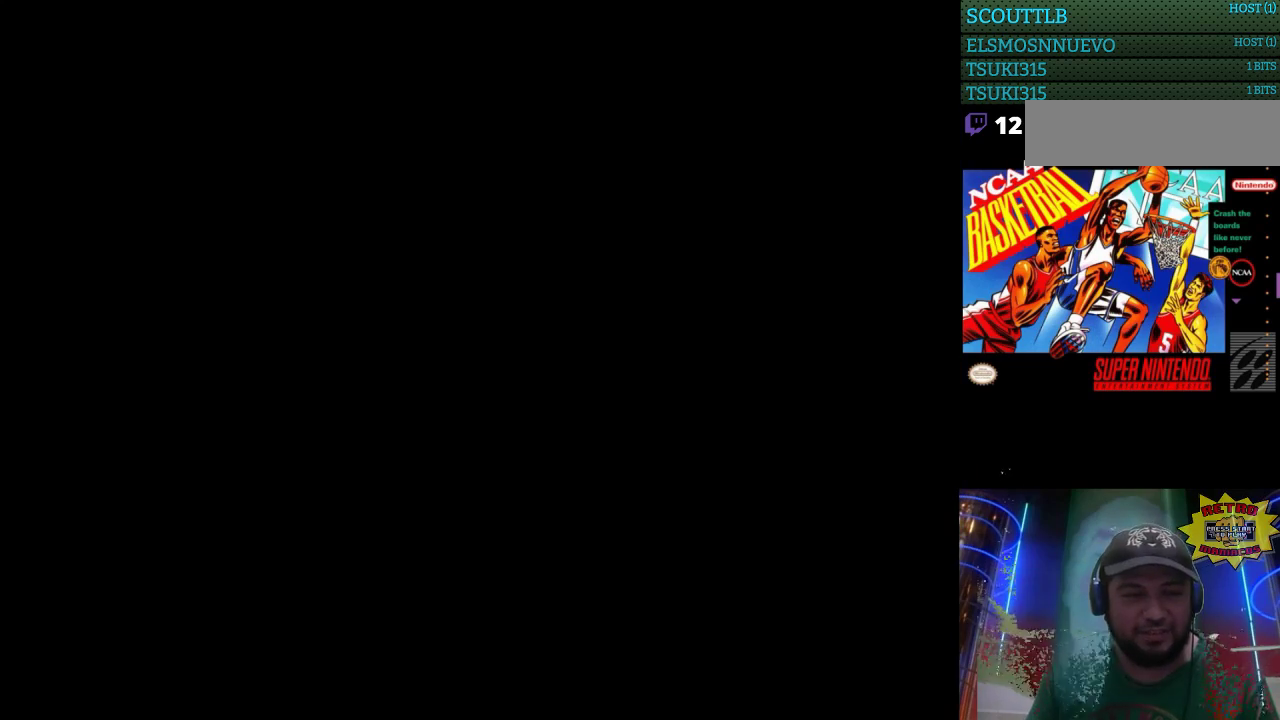
{"buttons": [], "events": []}
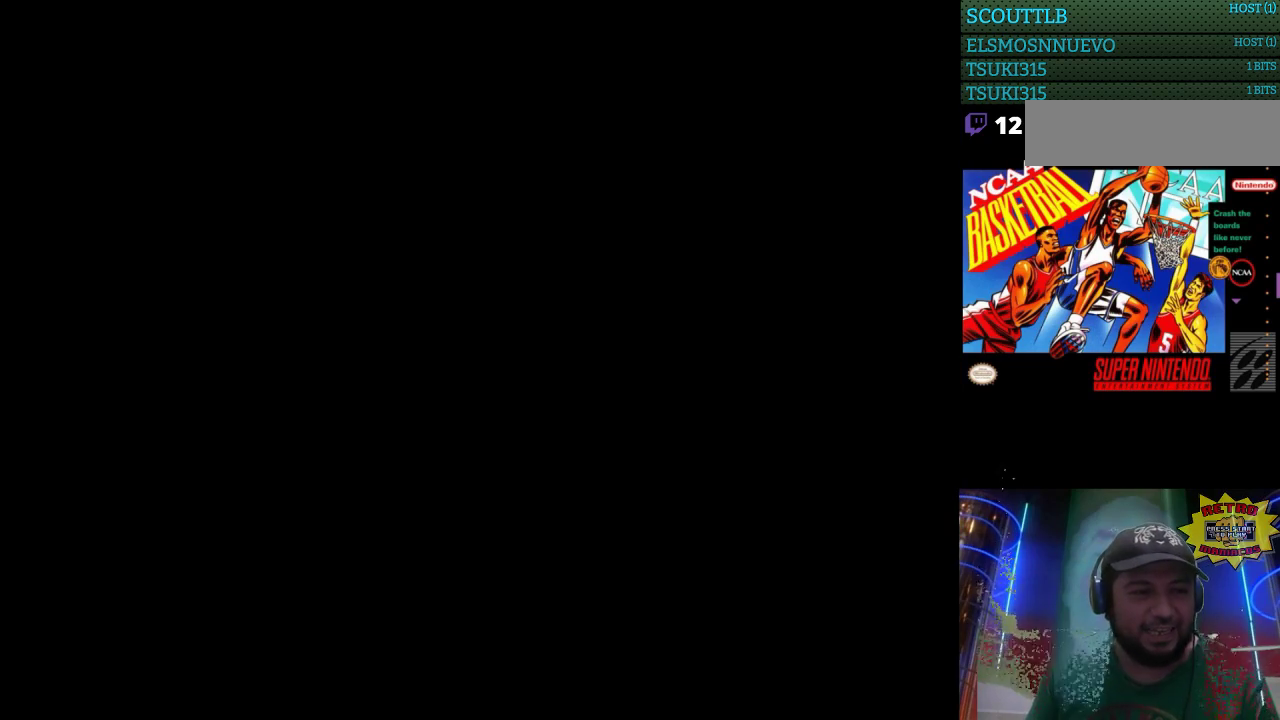
{"buttons": [], "events": []}
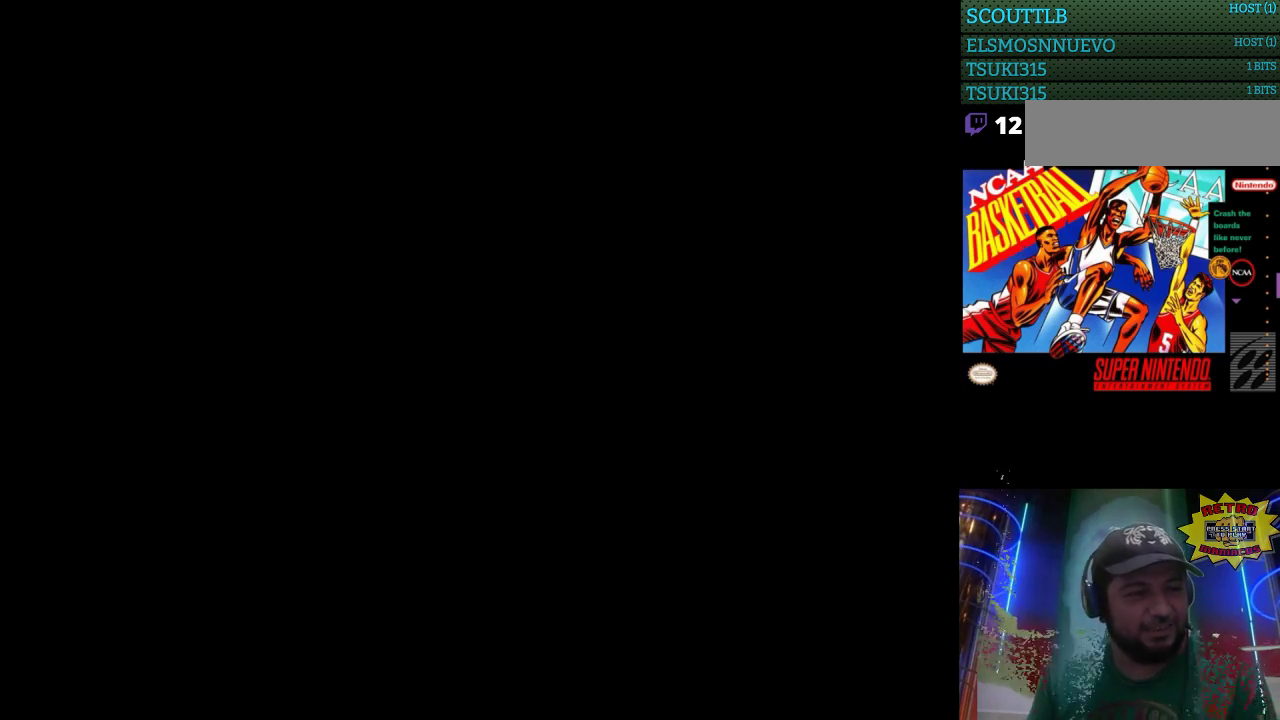
{"buttons": [], "events": []}
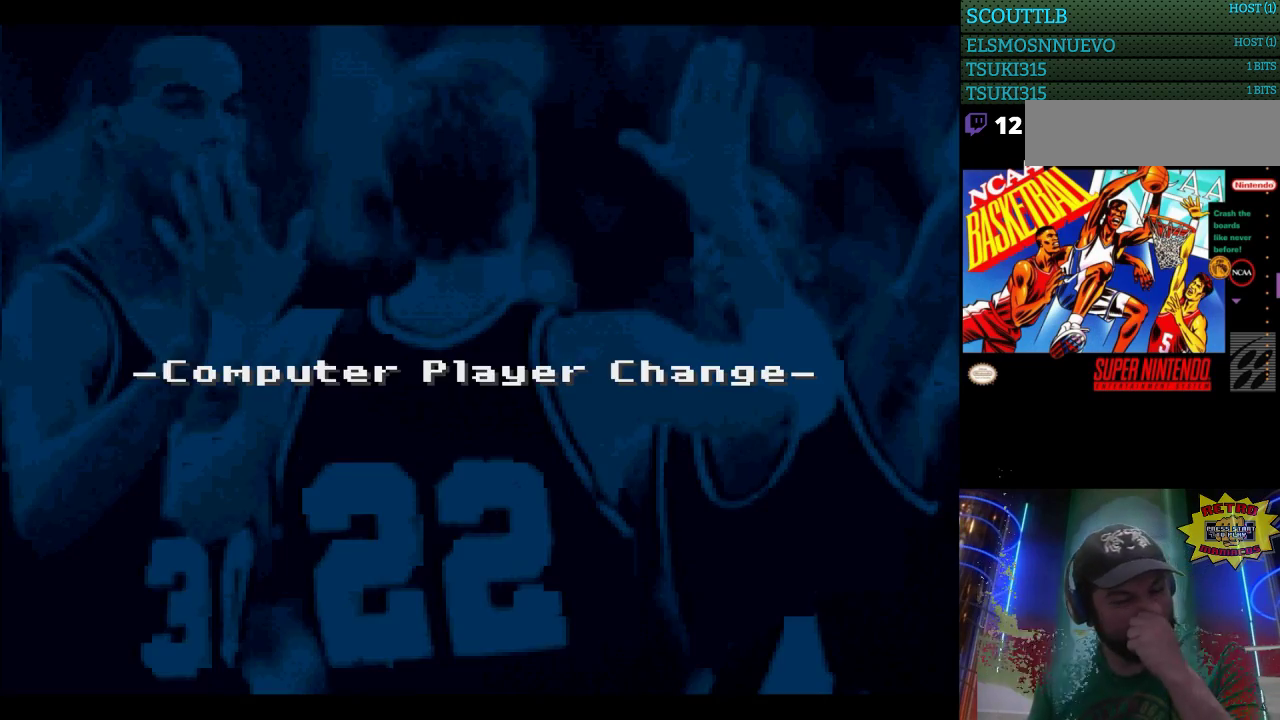
{"buttons": [], "events": []}
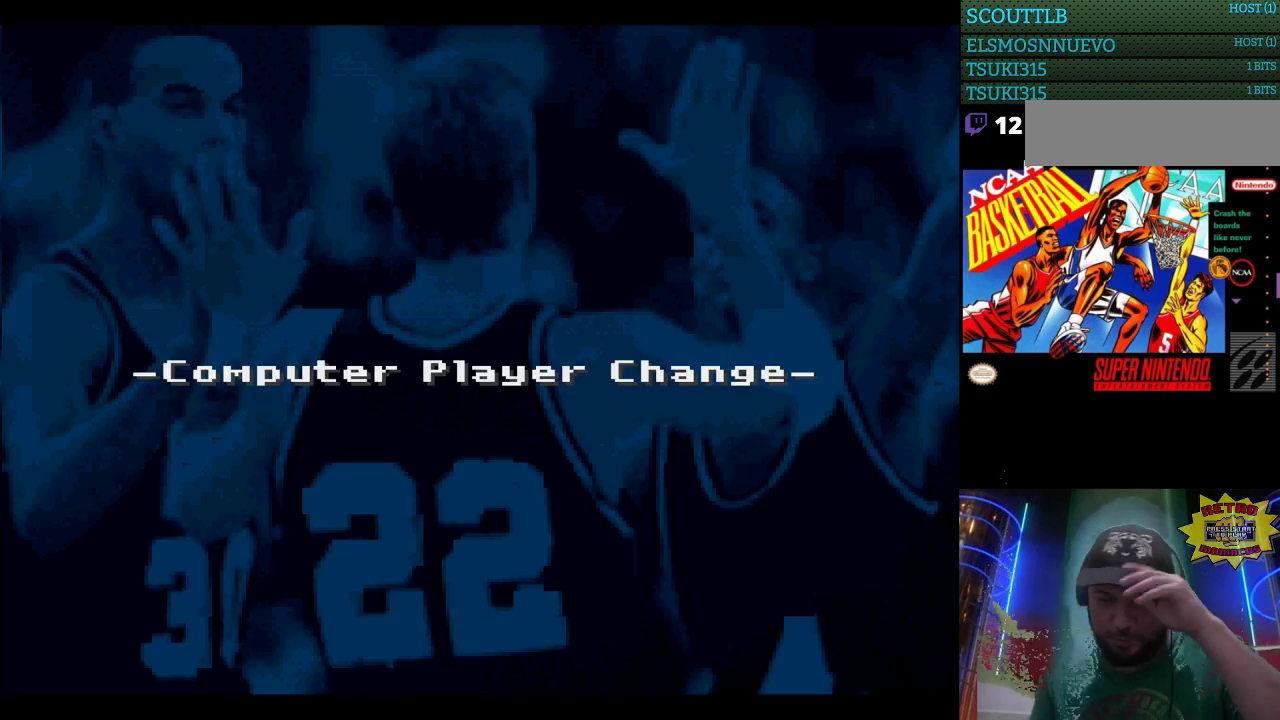
{"buttons": [], "events": []}
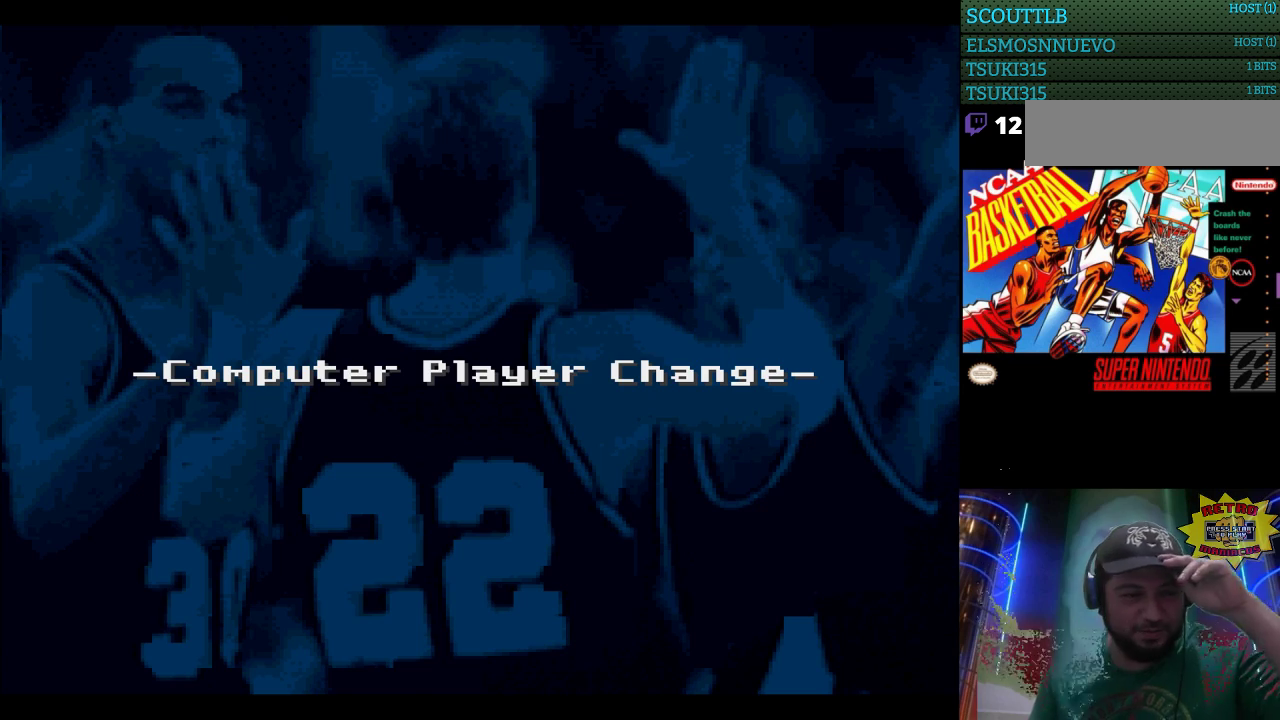
{"buttons": [], "events": []}
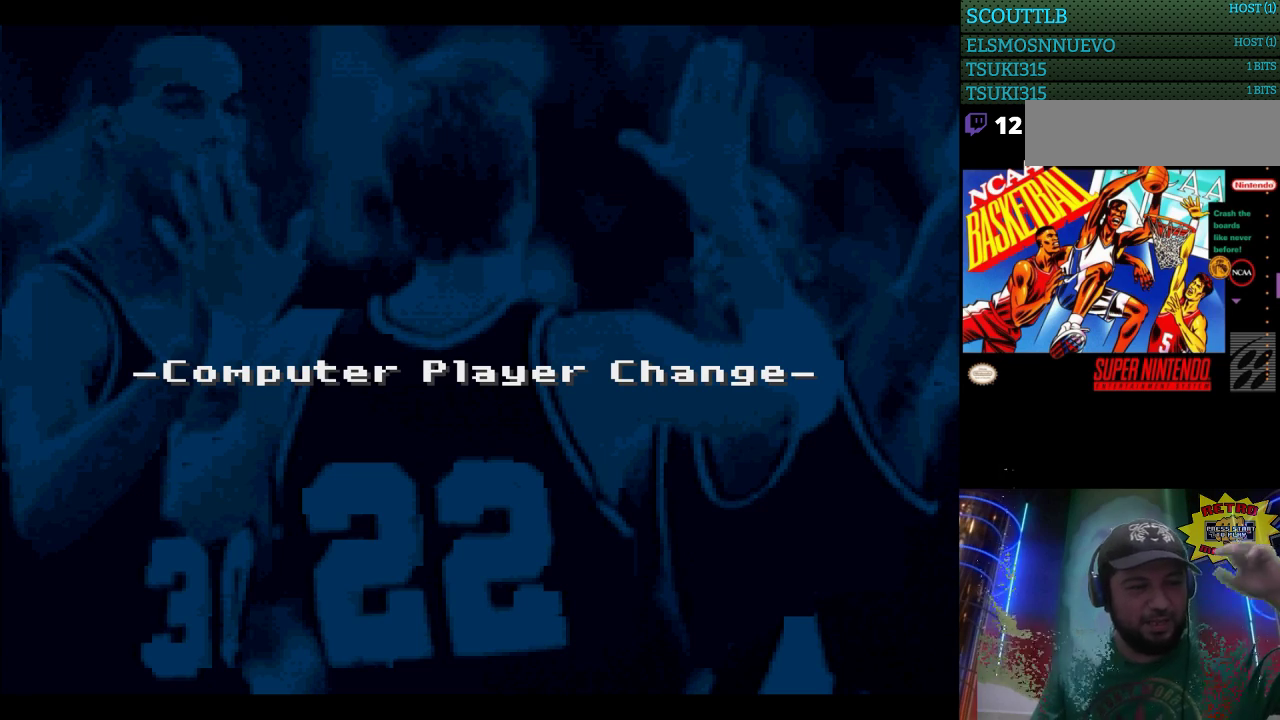
{"buttons": [], "events": []}
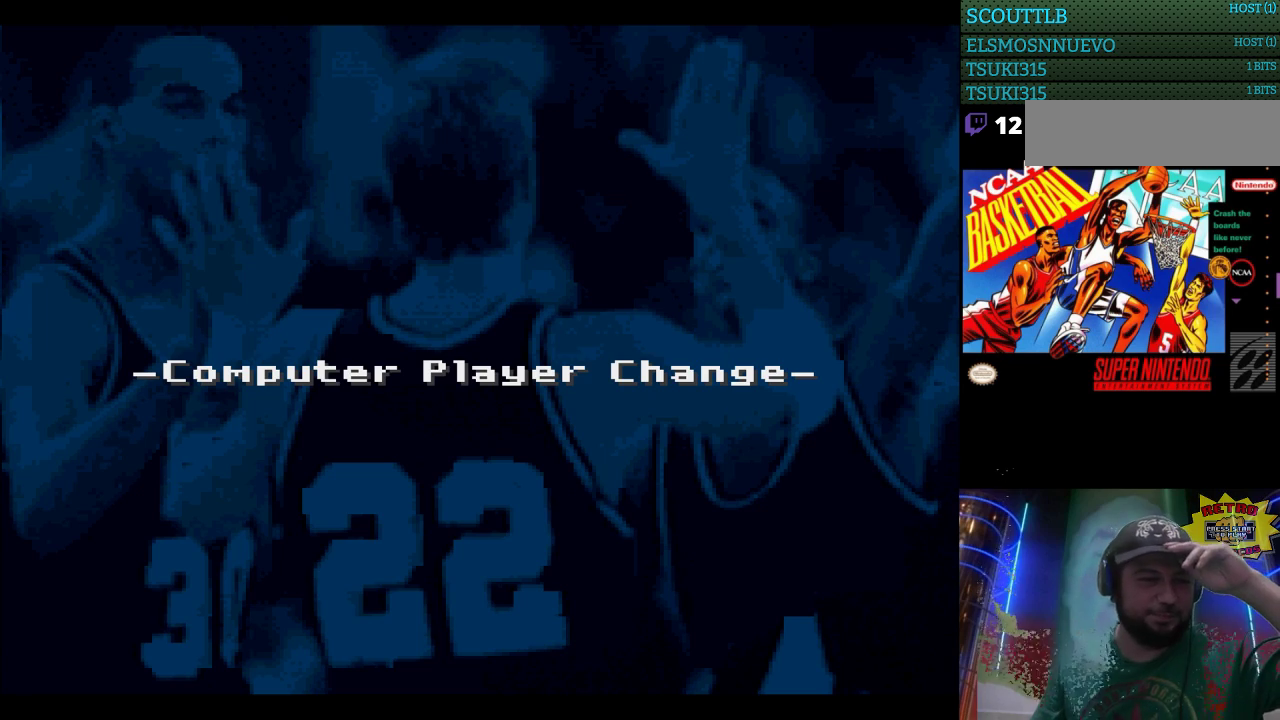
{"buttons": [], "events": []}
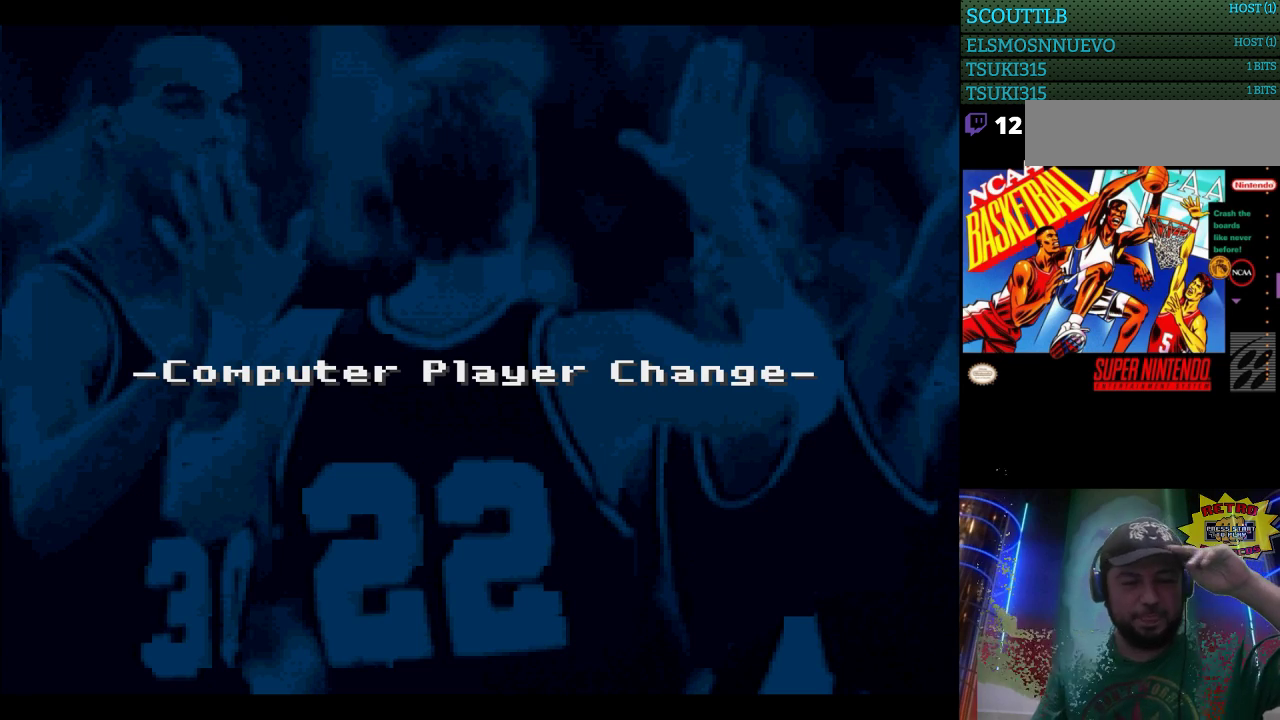
{"buttons": [], "events": [[400, "START", "down"], [500, "START", "up"]]}
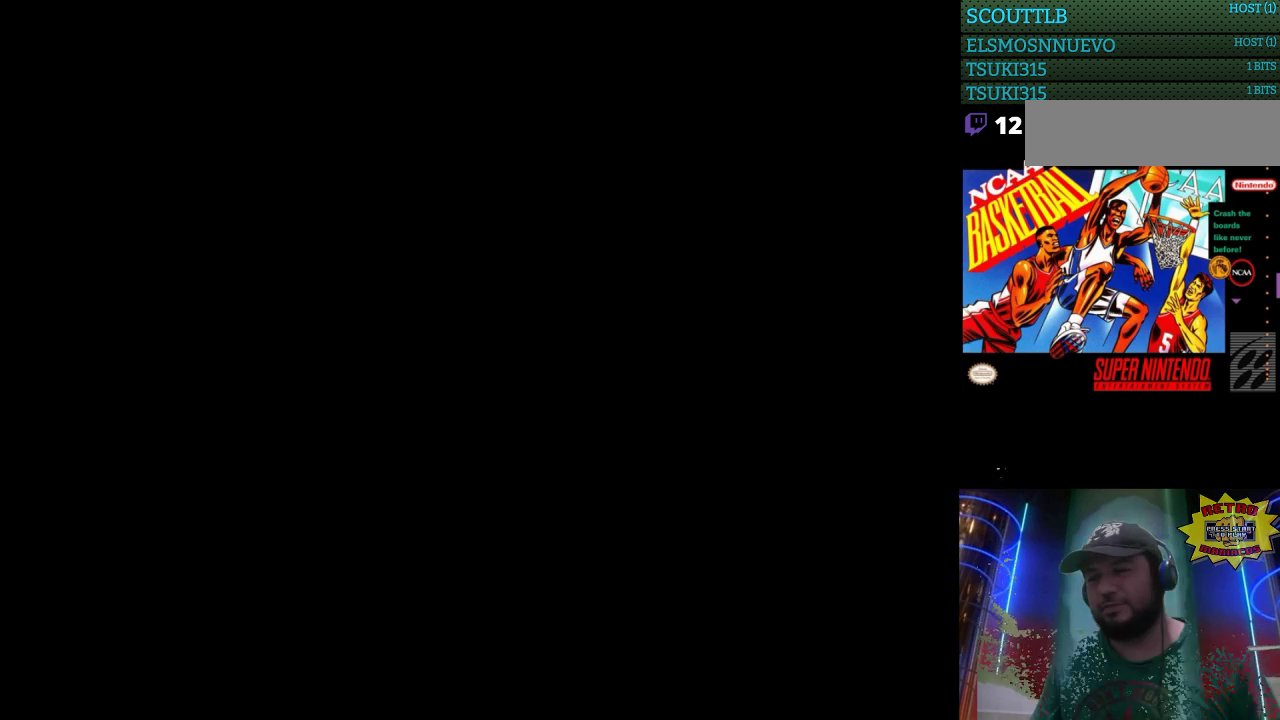
{"buttons": [], "events": []}
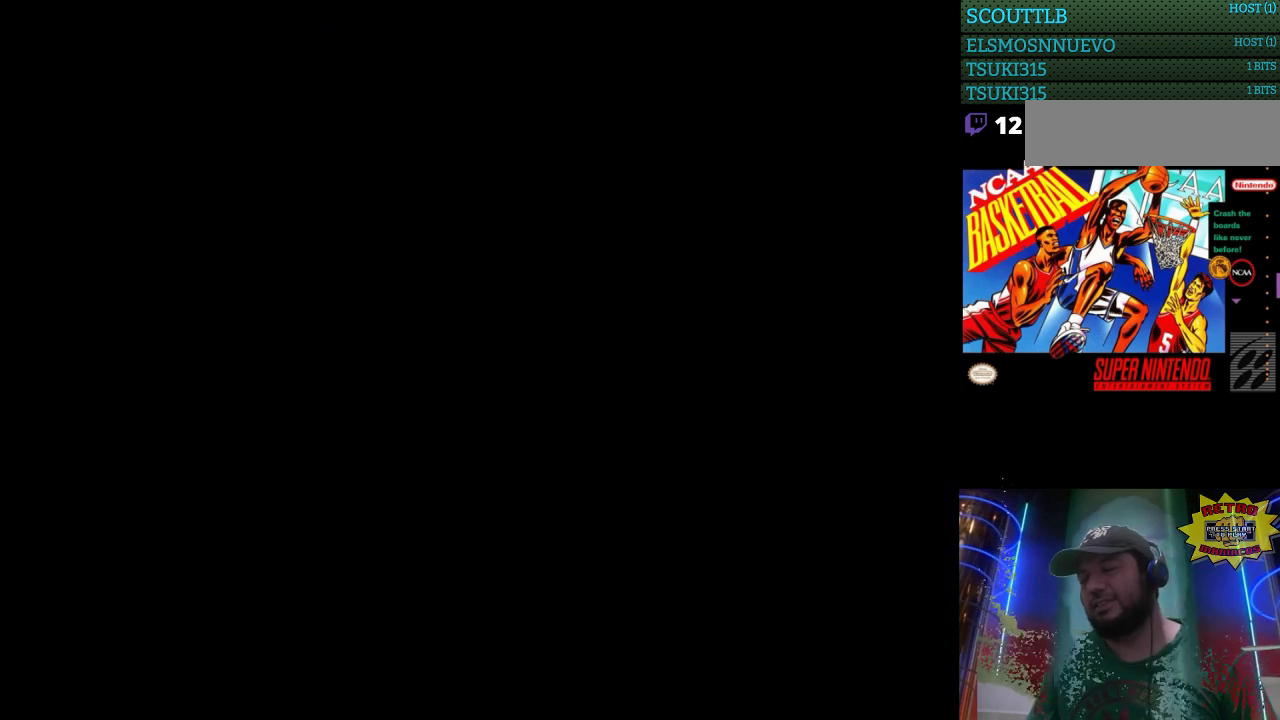
{"buttons": [], "events": []}
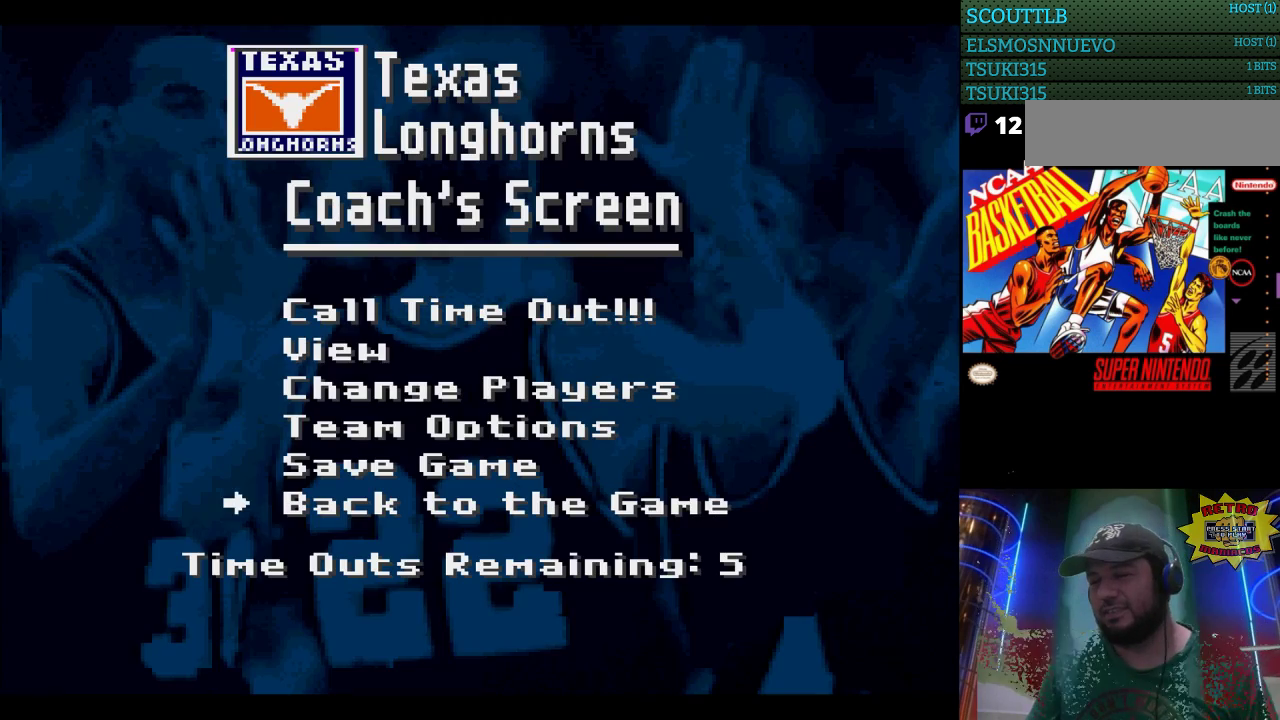
{"buttons": [], "events": [[67, "DPAD_DOWN", "down"], [167, "DPAD_DOWN", "up"], [400, "DPAD_UP", "down"], [467, "DPAD_UP", "up"]]}
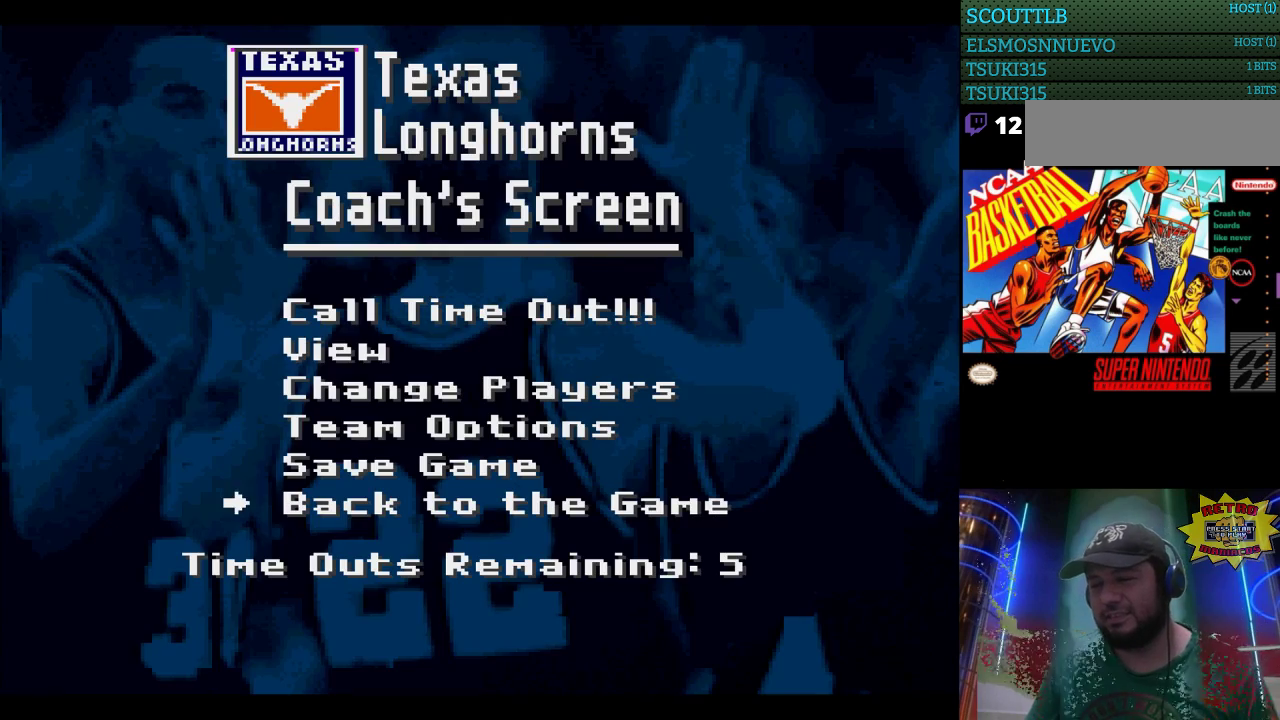
{"buttons": [], "events": [[300, "A", "down"], [400, "A", "up"]]}
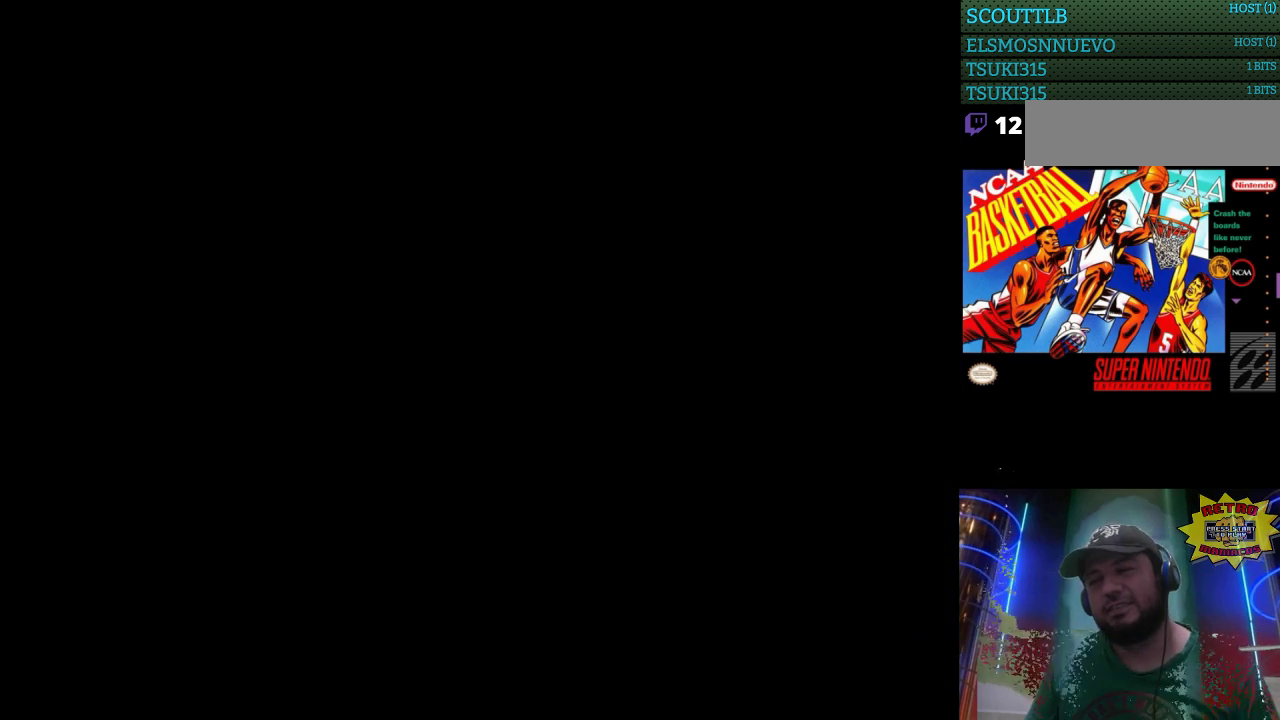
{"buttons": [], "events": []}
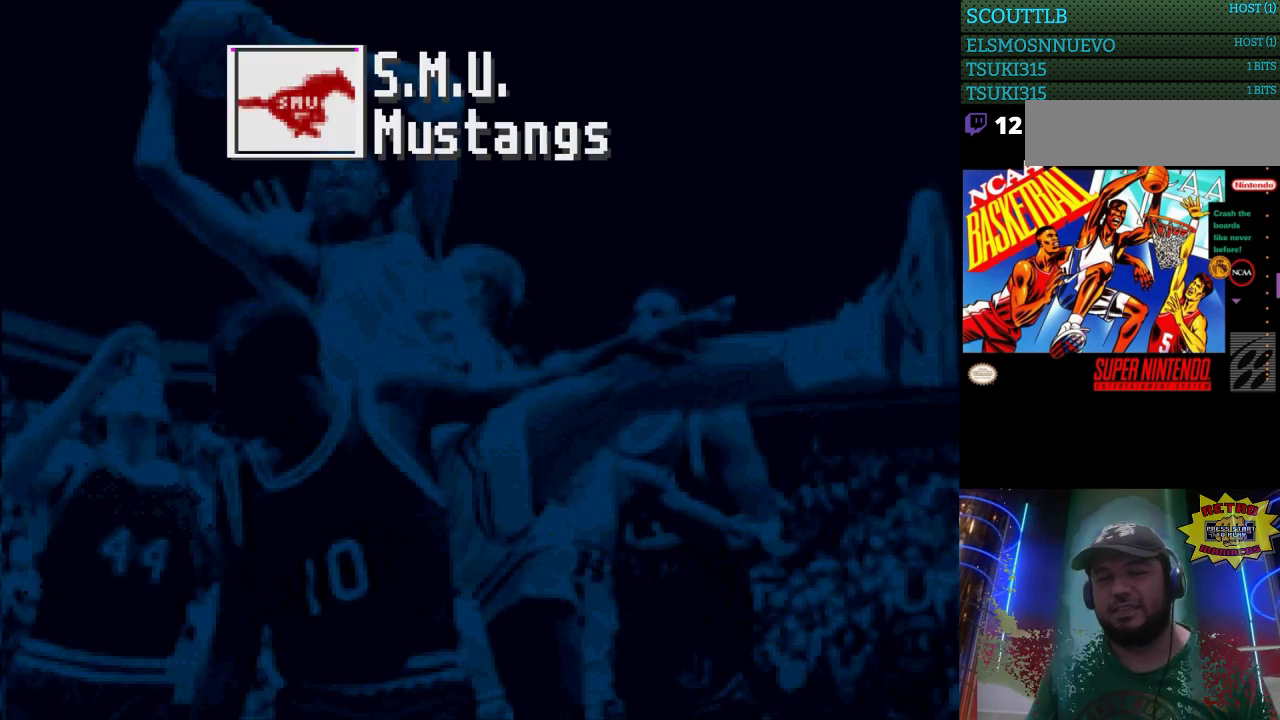
{"buttons": [], "events": []}
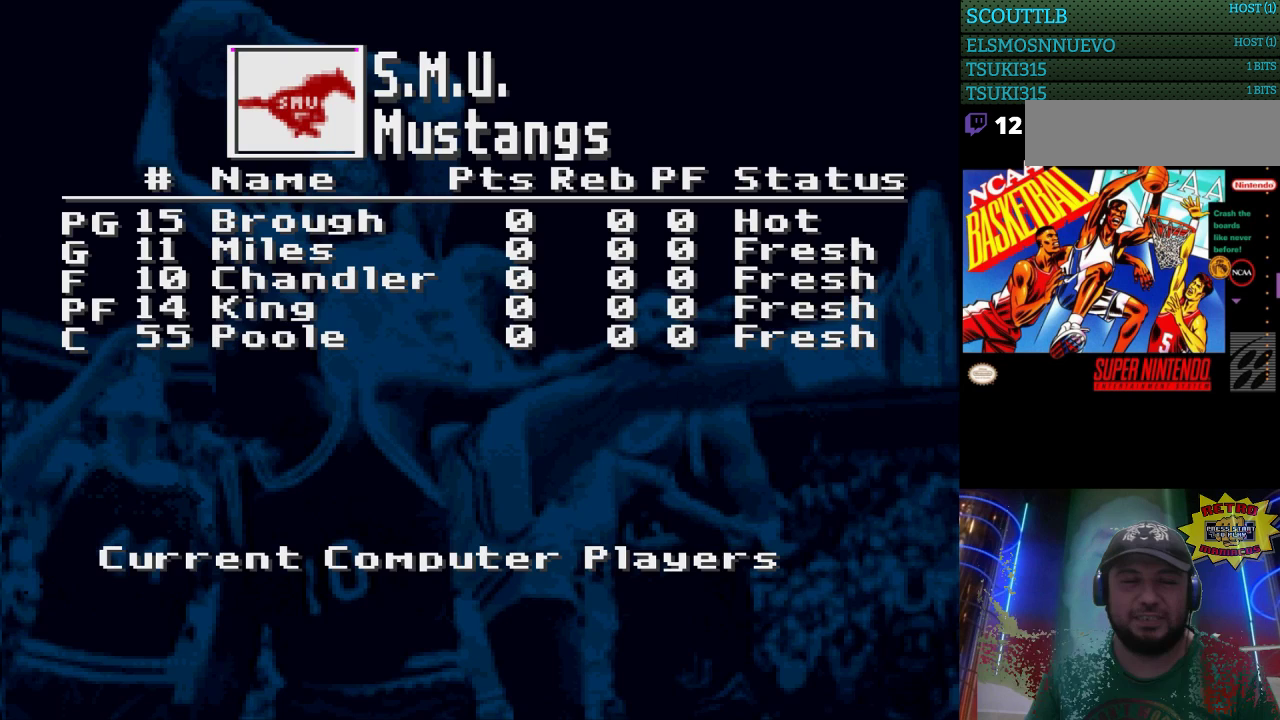
{"buttons": [], "events": []}
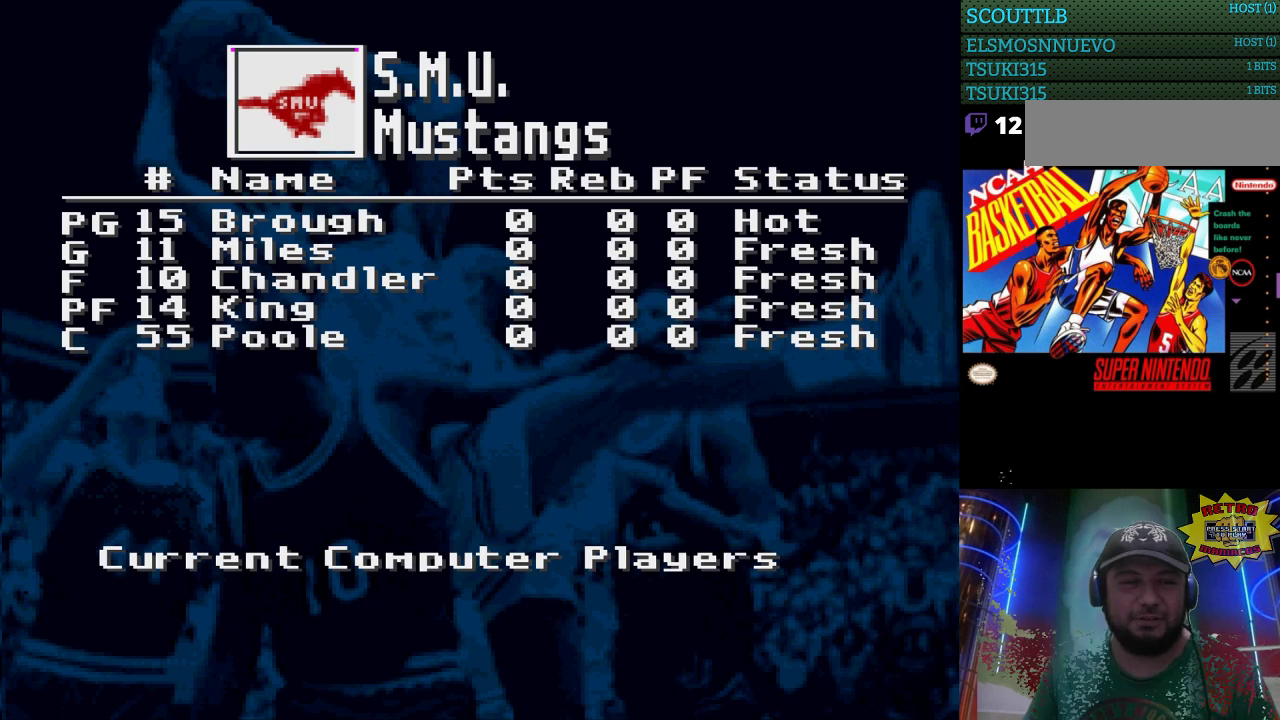
{"buttons": [], "events": [[300, "A", "down"], [367, "A", "up"]]}